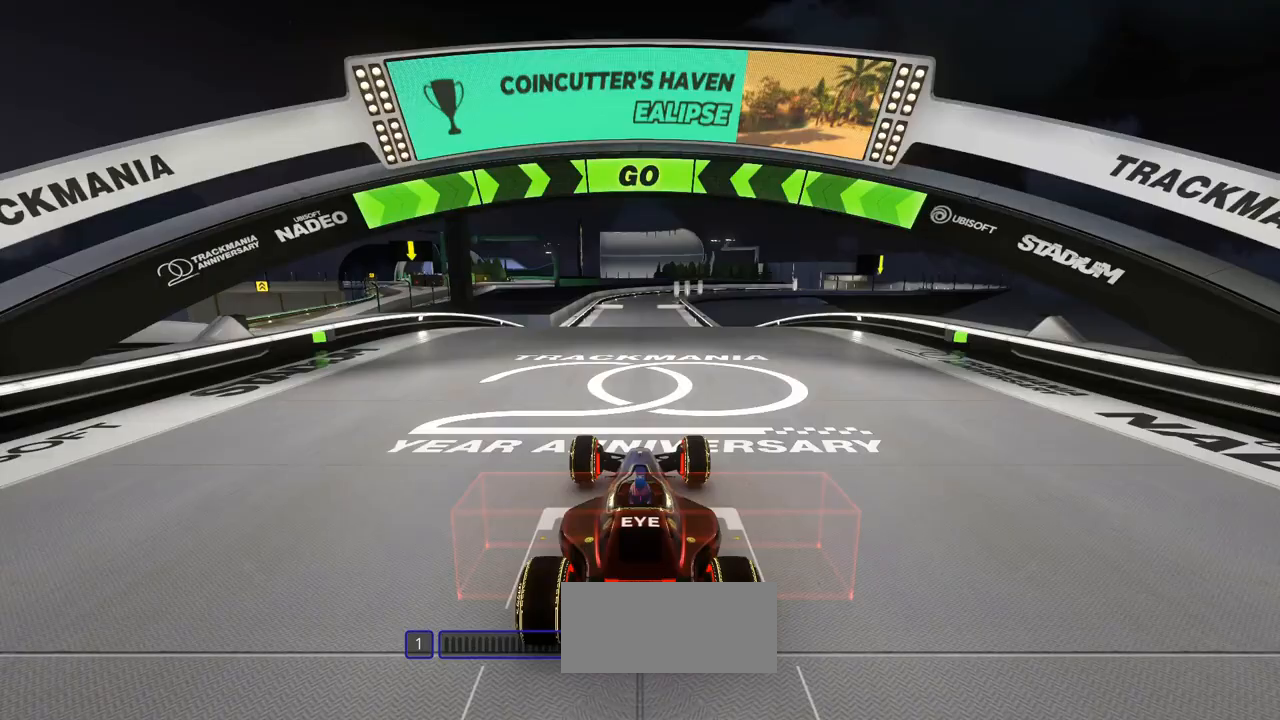
Gameplay with keyboard; each line is a JSON object with the keys held at the frame after it. "events" lists presses ("down") and releases ("up") of "down", "left", "right" and "up" between this image and that frame as [ms after this image, input, new state], when the widget could be followed in between. No other keys are recorded. Mouse input is not recorded.
{"keys": ["up"], "events": [[33, "up", "down"]]}
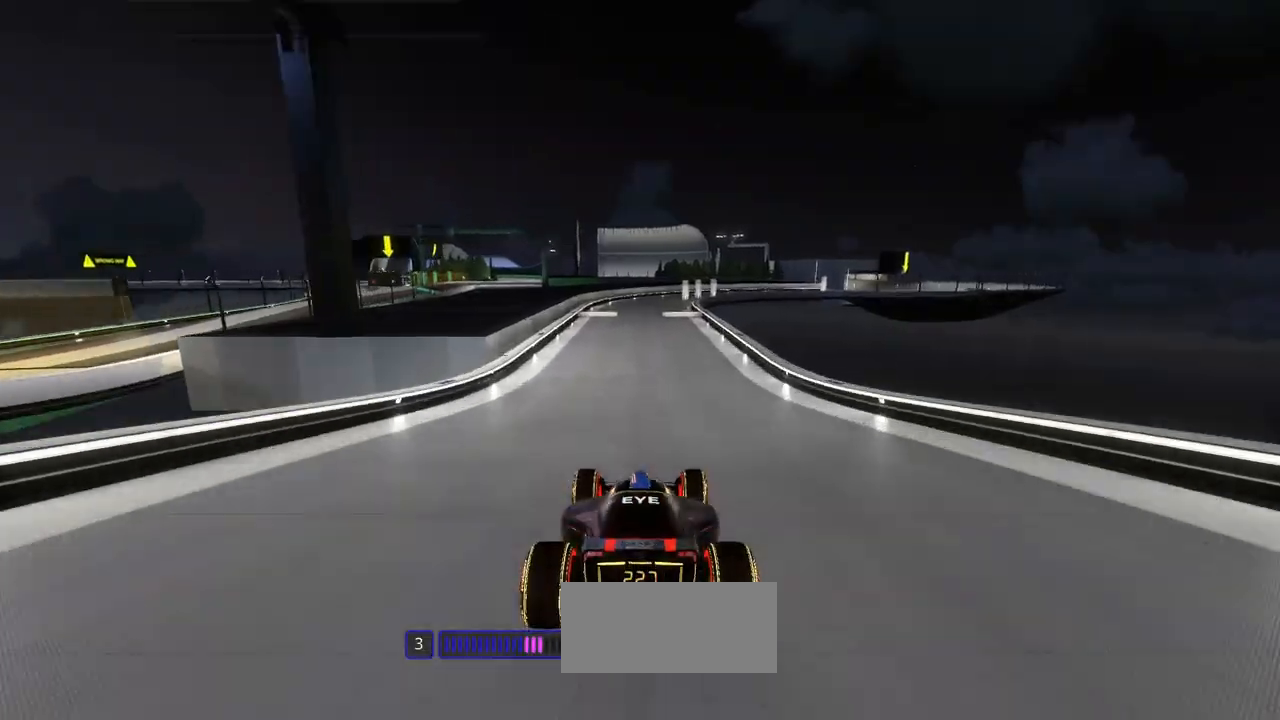
{"keys": ["up"], "events": []}
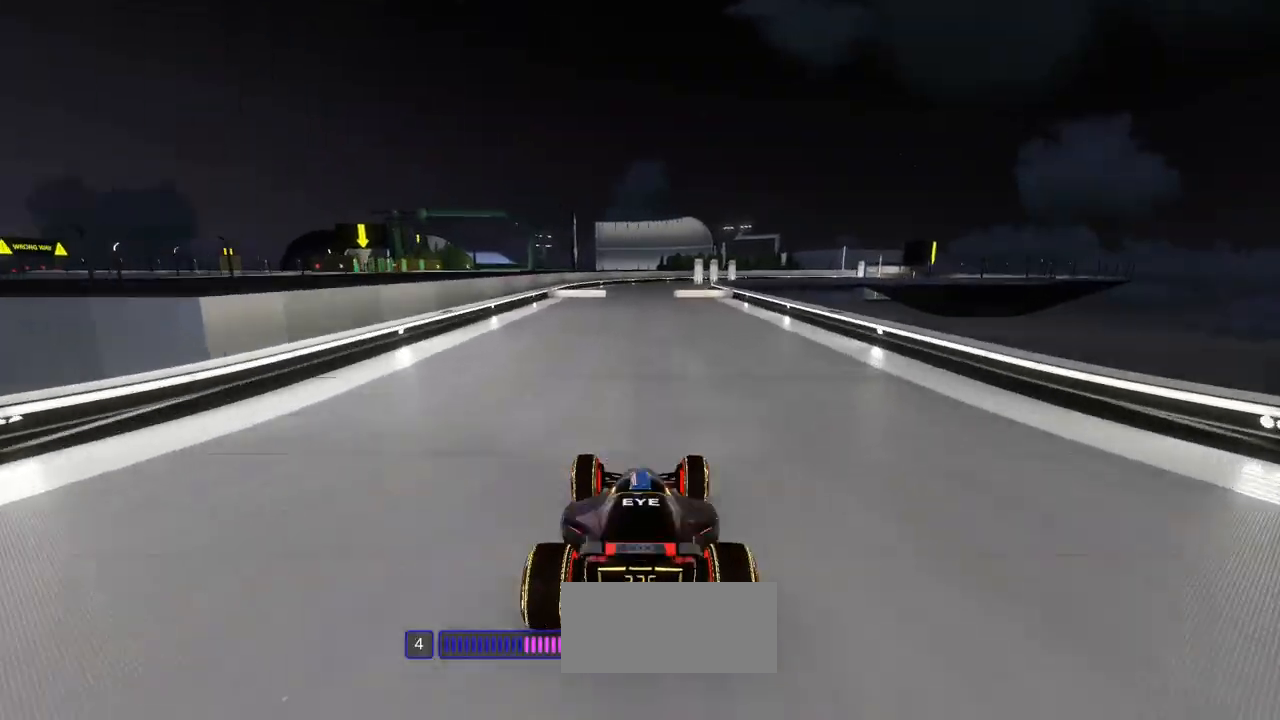
{"keys": ["right", "up"], "events": [[267, "right", "down"]]}
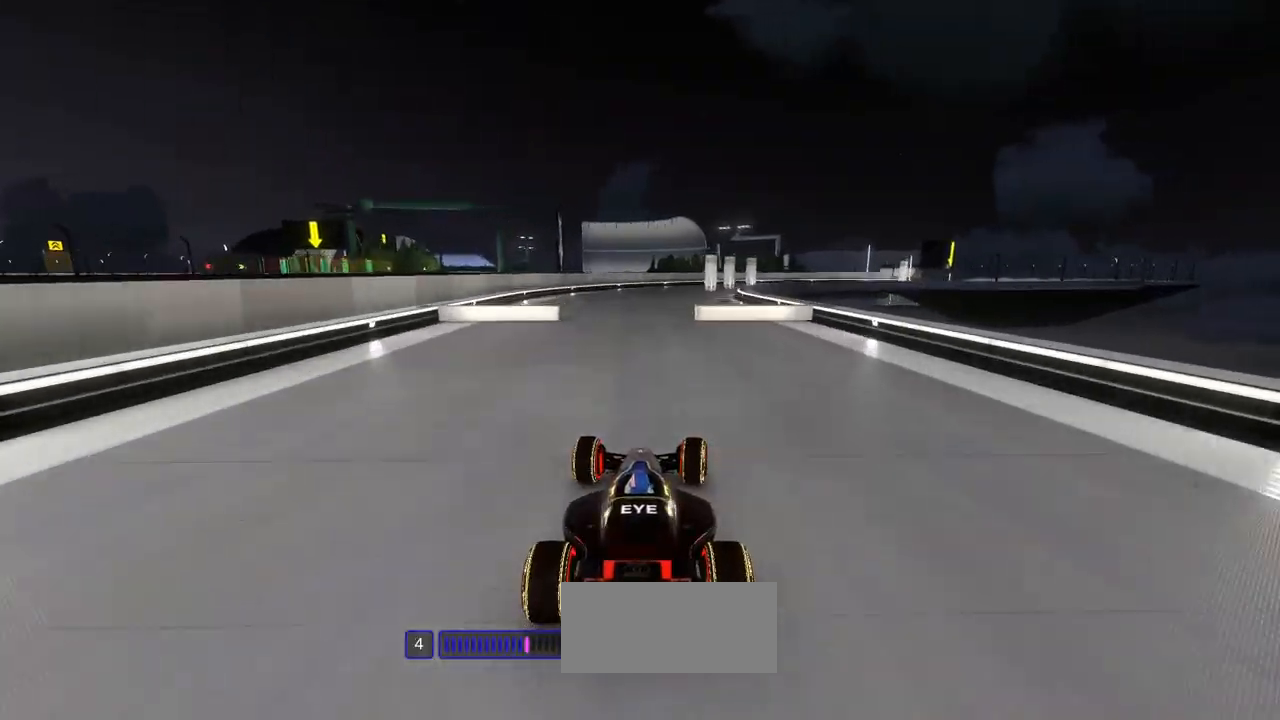
{"keys": ["right", "up"], "events": [[367, "right", "up"], [500, "right", "down"]]}
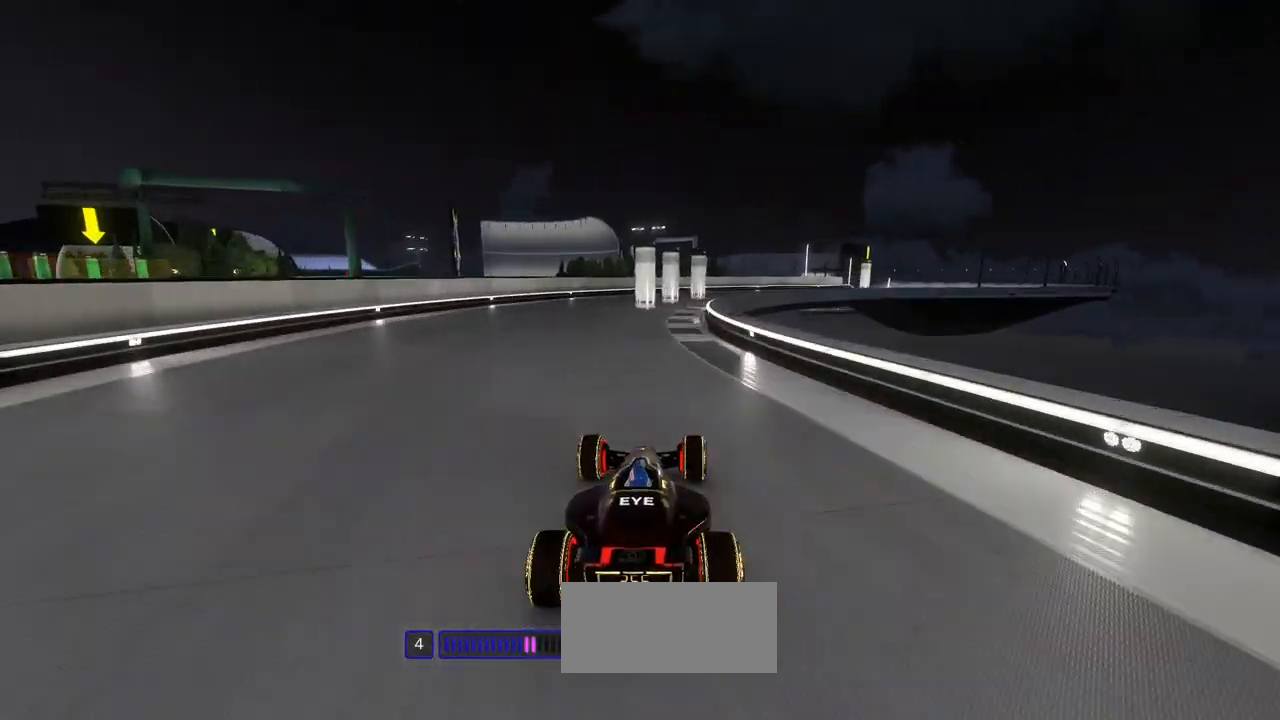
{"keys": ["right", "up"], "events": []}
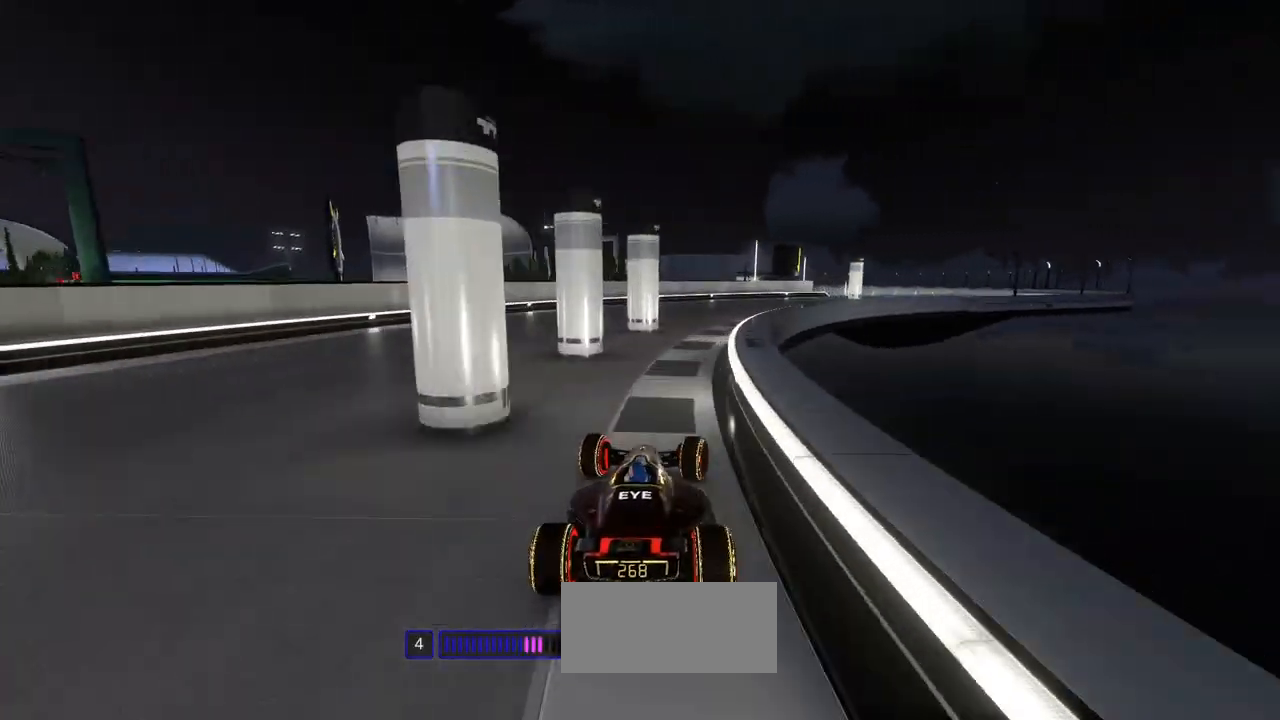
{"keys": ["right", "up"], "events": []}
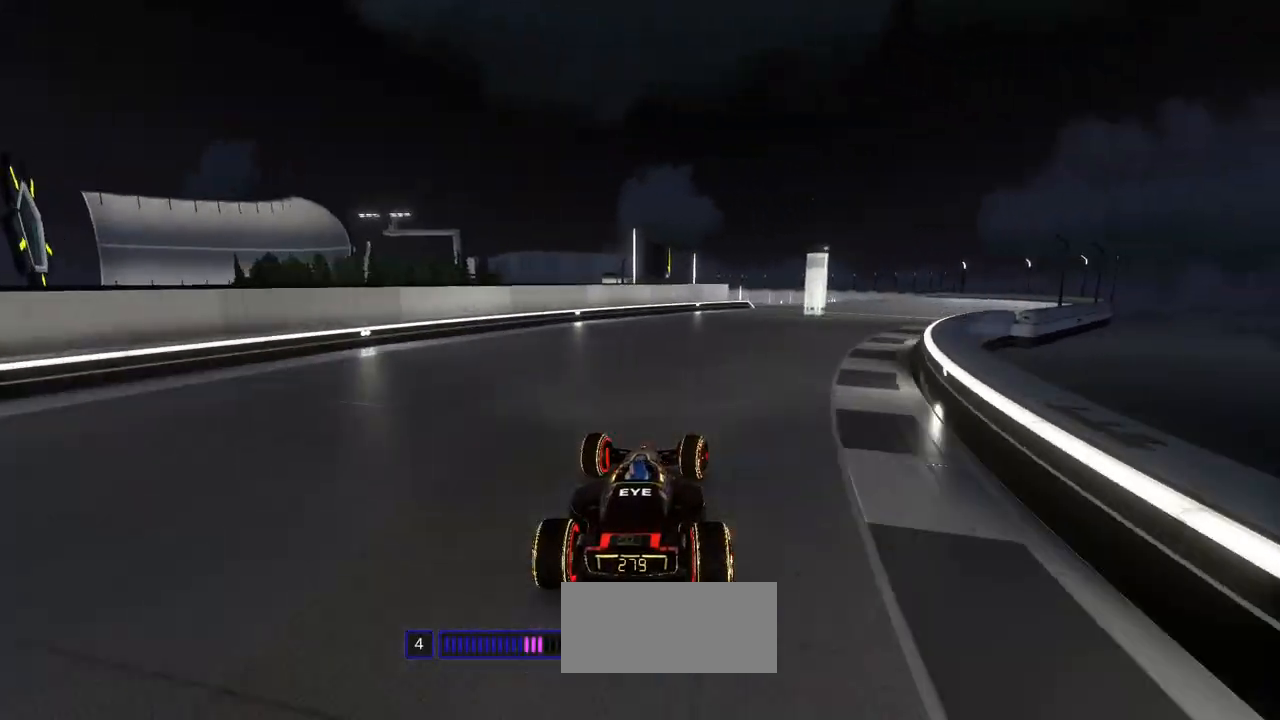
{"keys": ["right", "up"], "events": []}
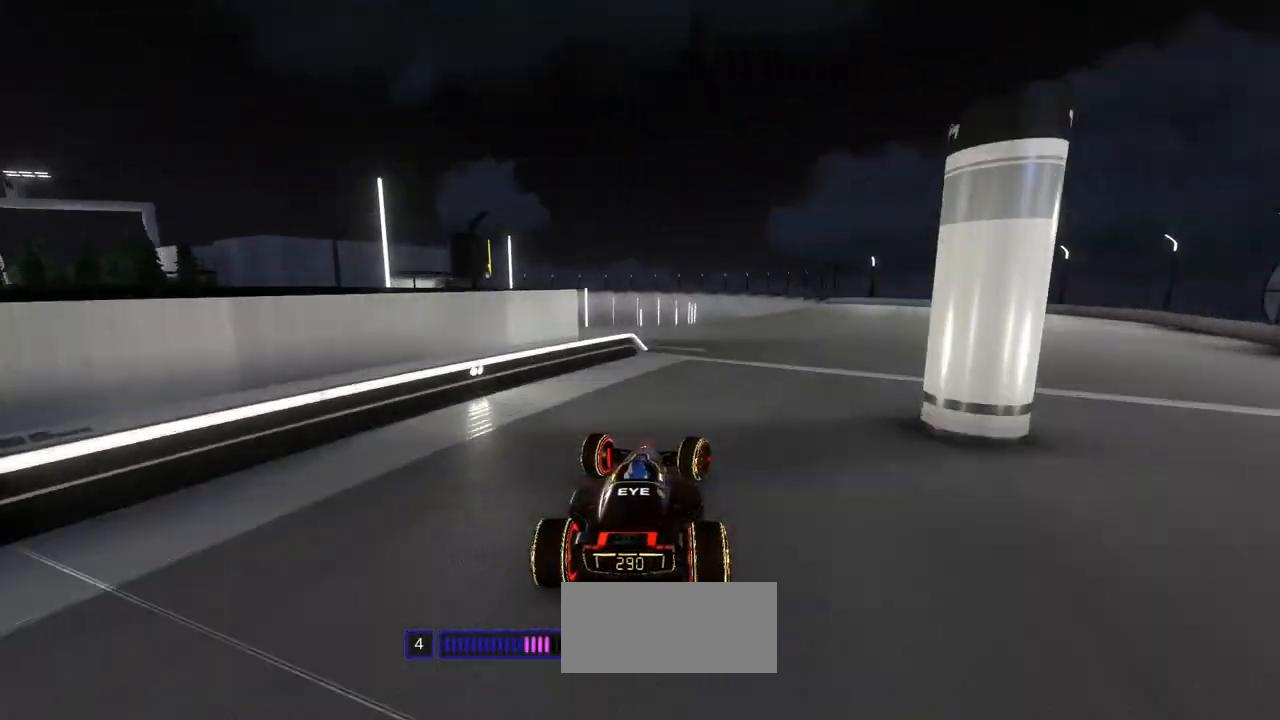
{"keys": ["left", "up"], "events": [[400, "right", "up"], [433, "left", "down"]]}
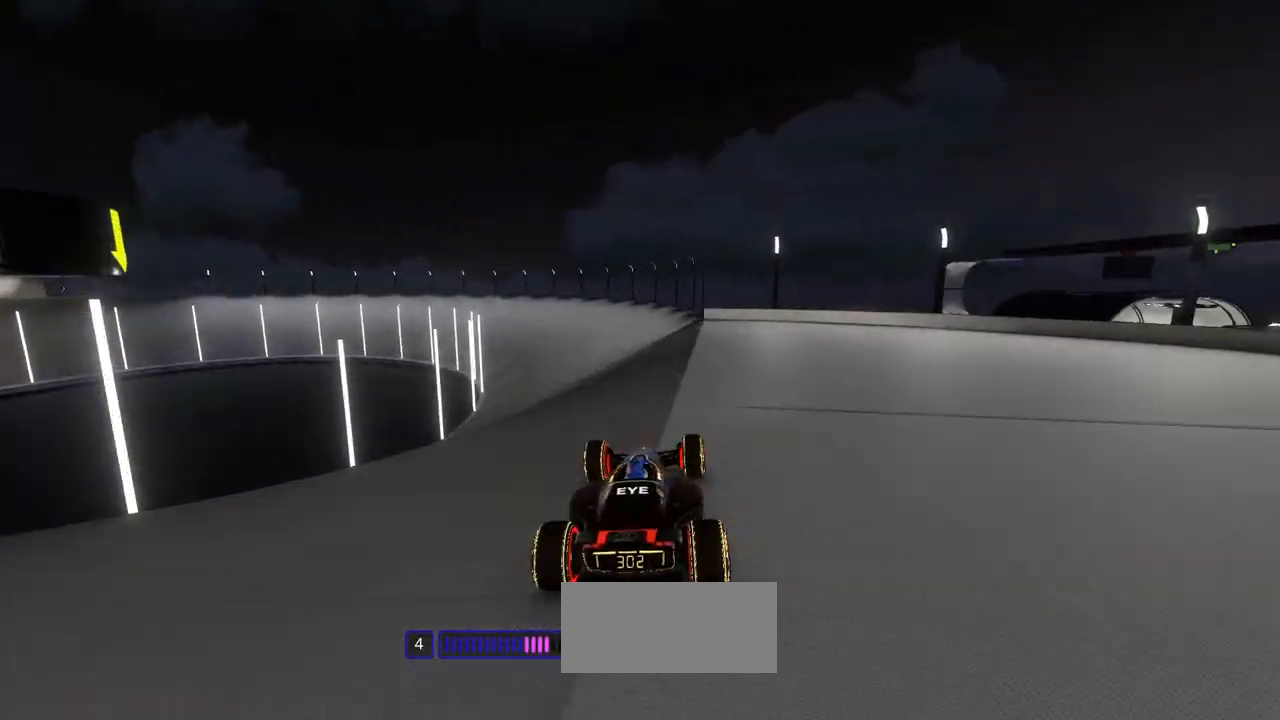
{"keys": ["left", "up"], "events": []}
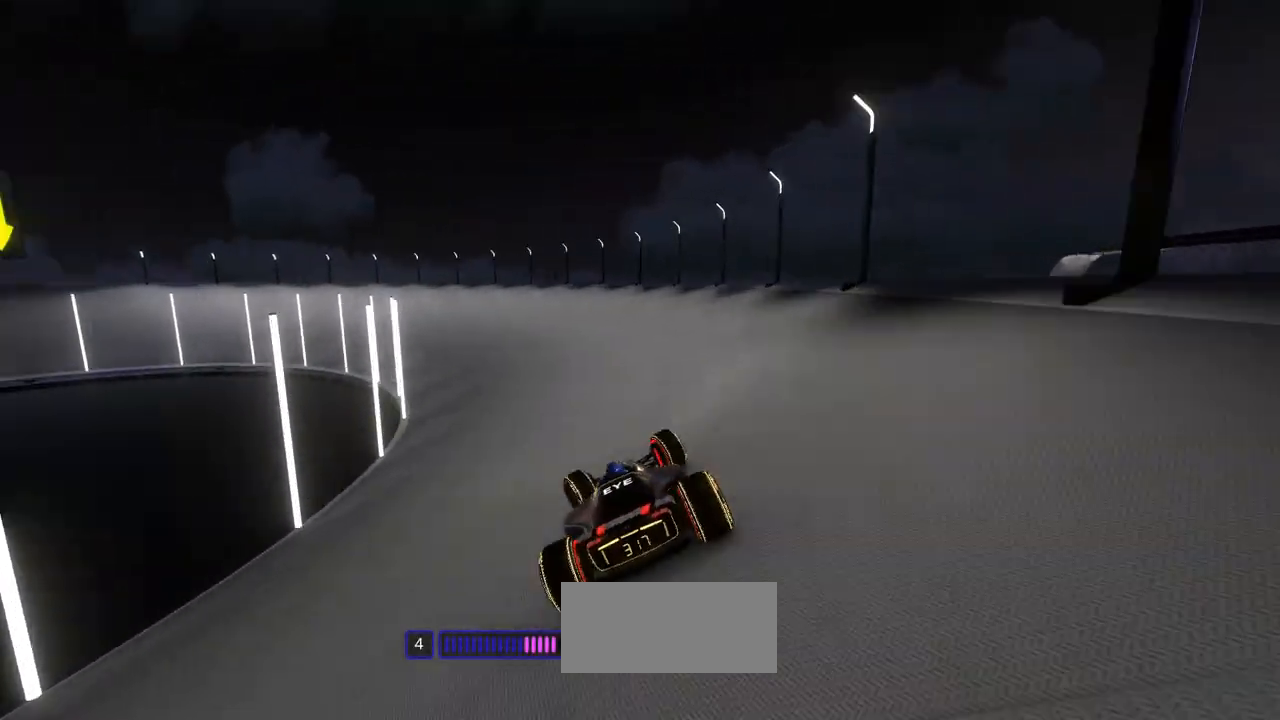
{"keys": ["left", "up"], "events": []}
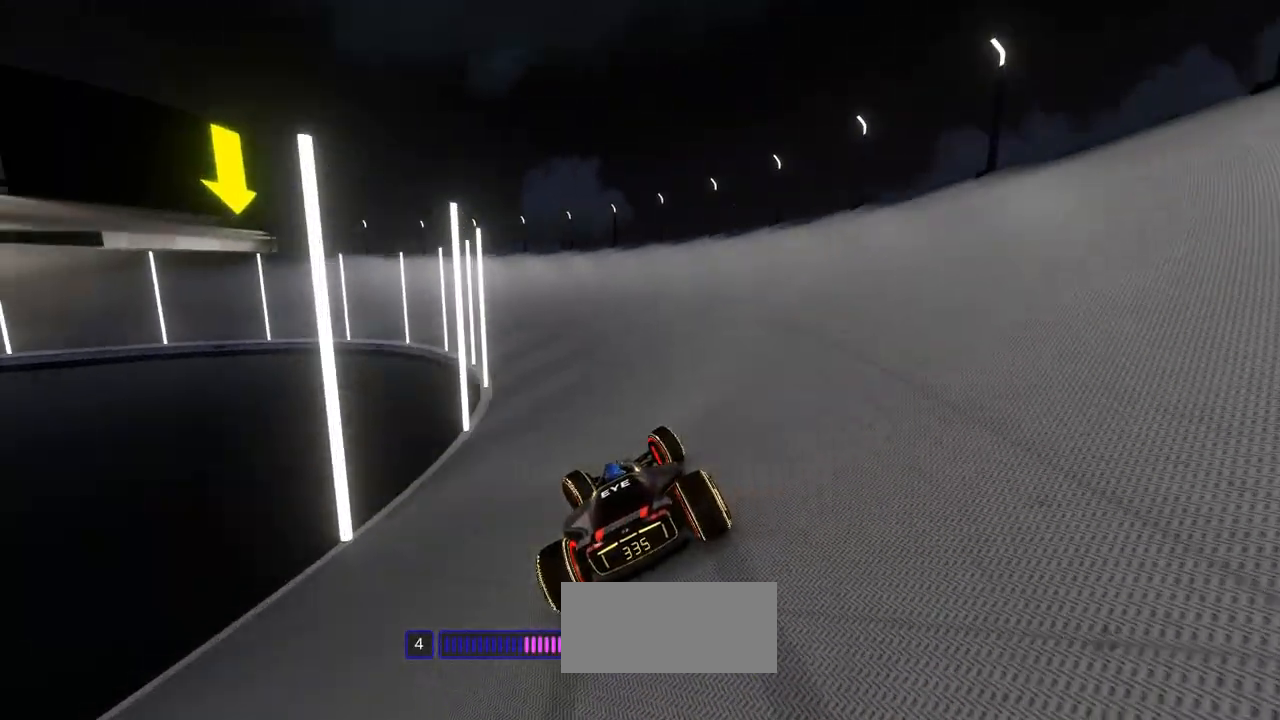
{"keys": ["left", "up"], "events": []}
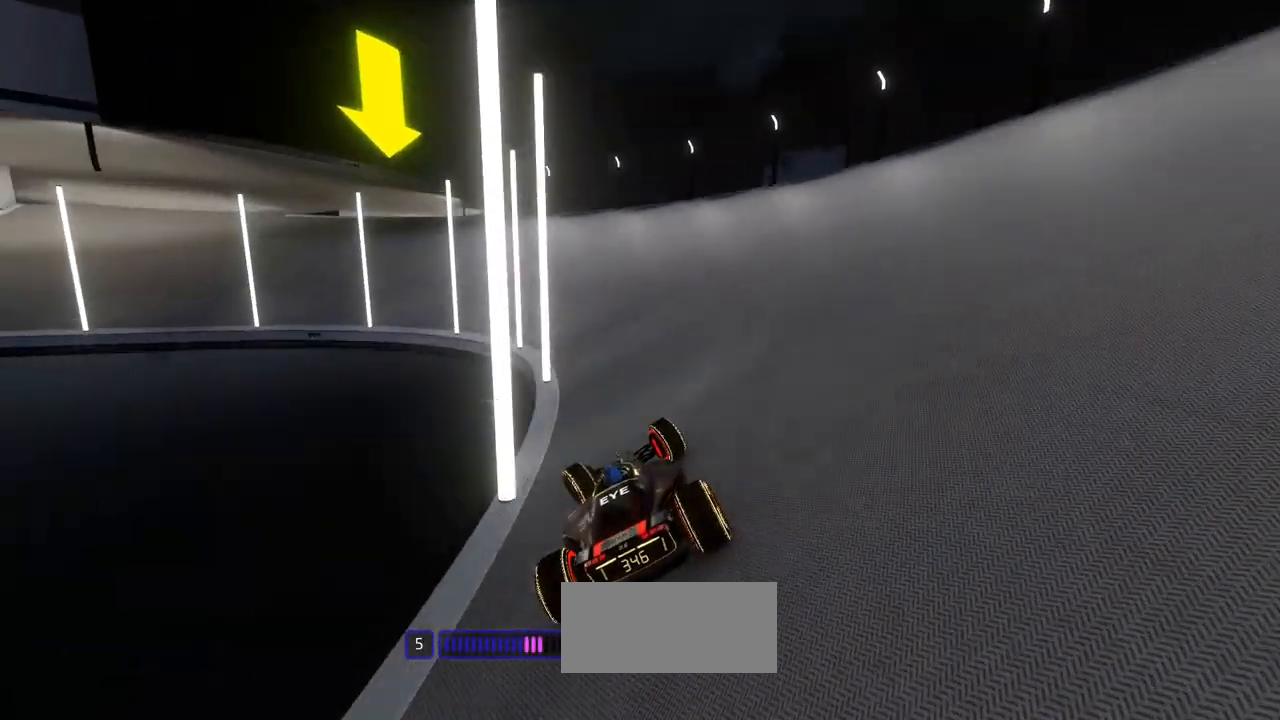
{"keys": ["left", "up"], "events": []}
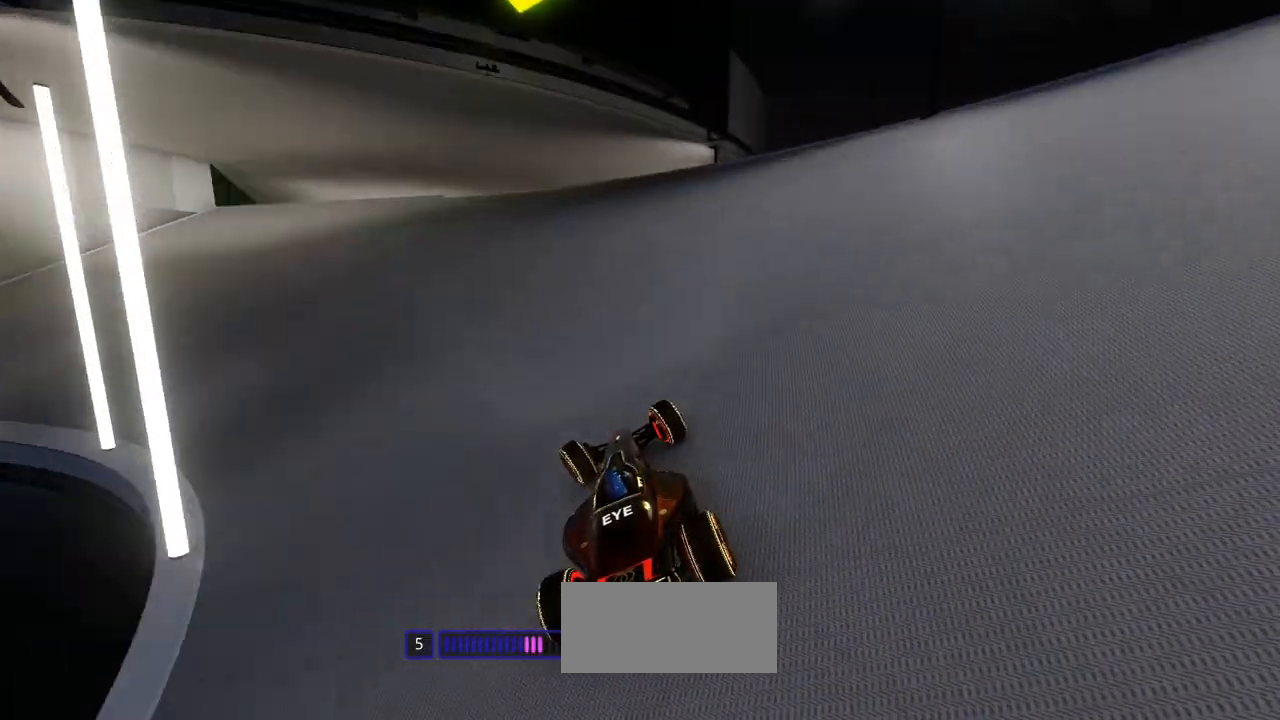
{"keys": ["right", "up"], "events": [[333, "left", "up"], [400, "right", "down"]]}
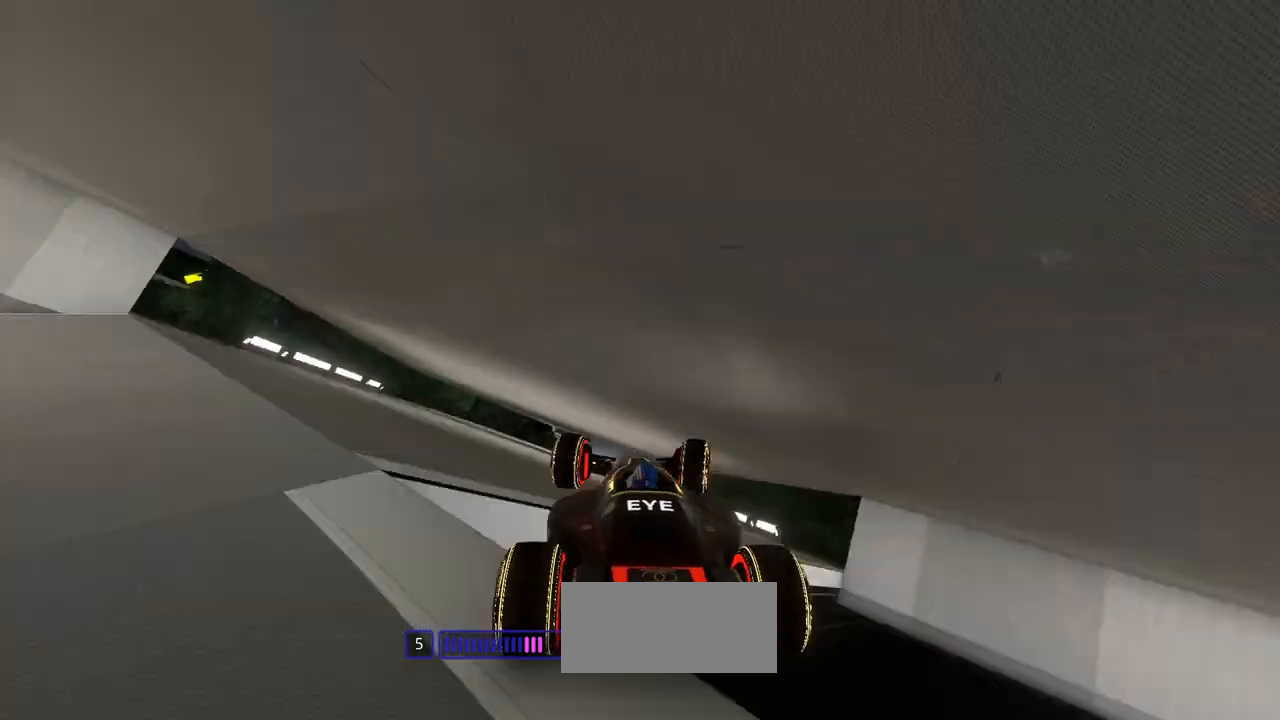
{"keys": ["up"], "events": [[133, "right", "up"], [267, "right", "down"], [433, "right", "up"]]}
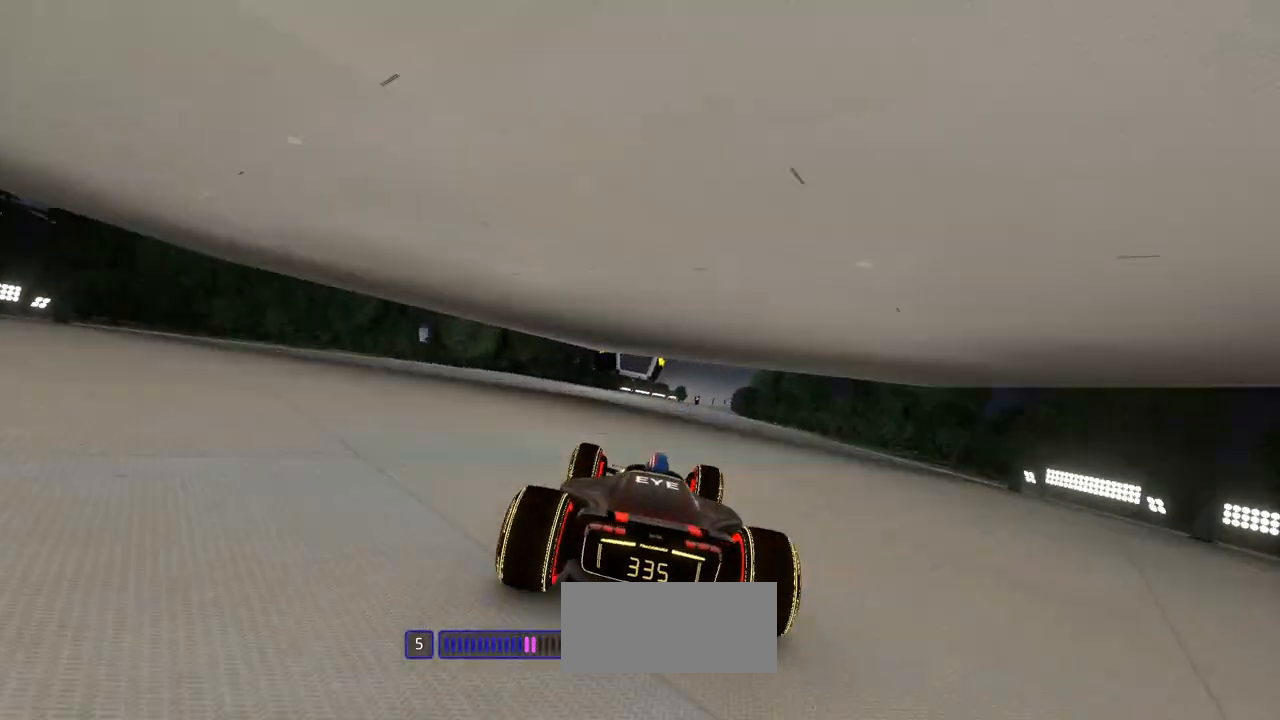
{"keys": ["up"], "events": [[133, "right", "down"], [467, "right", "up"]]}
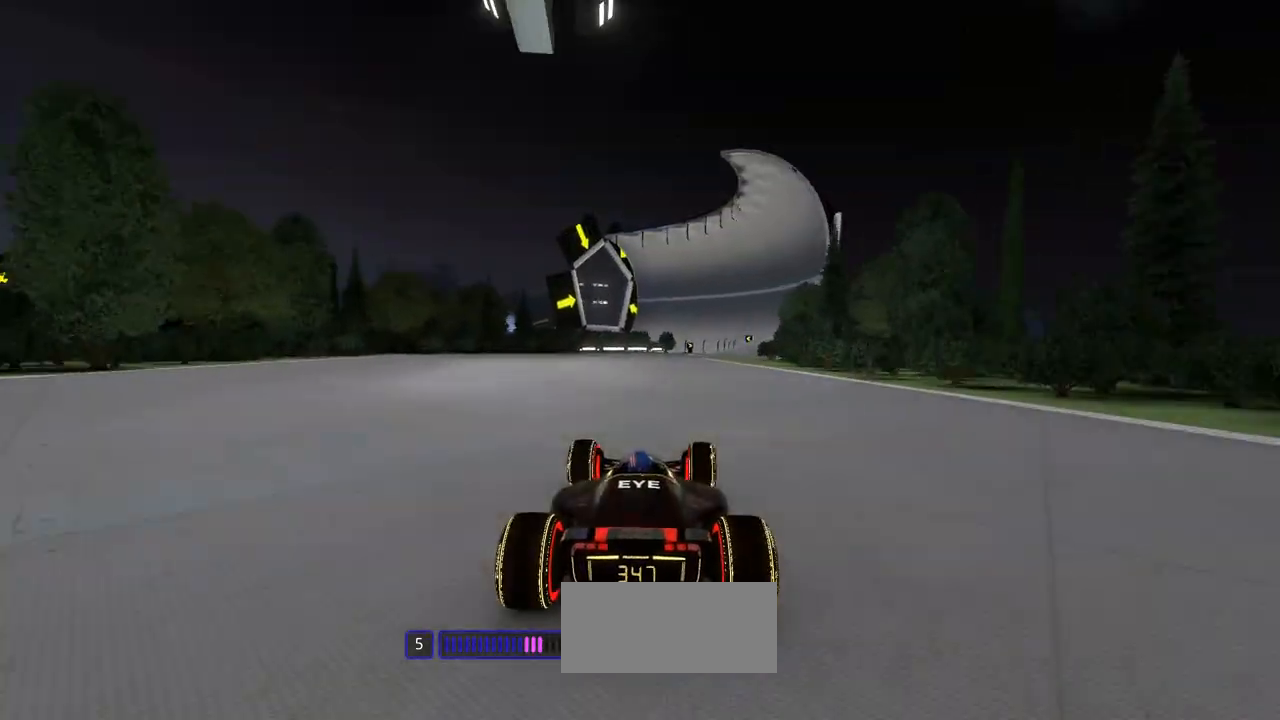
{"keys": ["right", "up"], "events": [[400, "right", "down"]]}
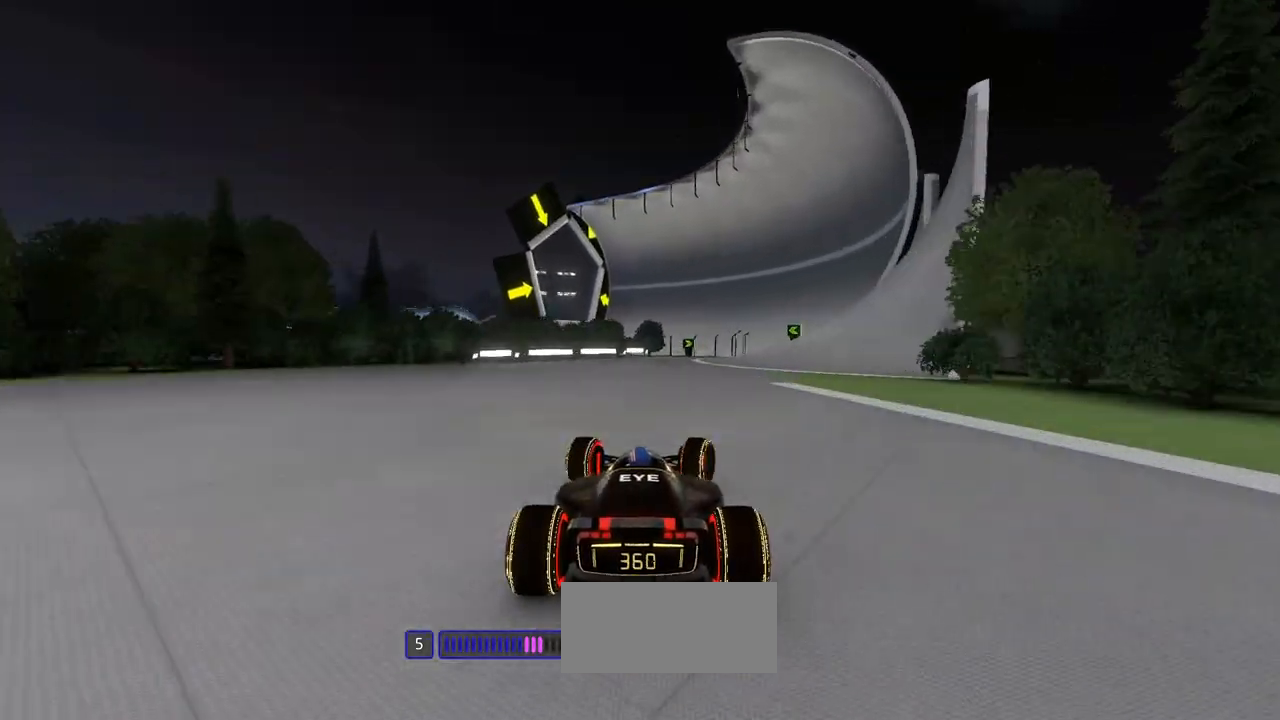
{"keys": ["left", "up"], "events": [[433, "left", "down"], [433, "right", "up"]]}
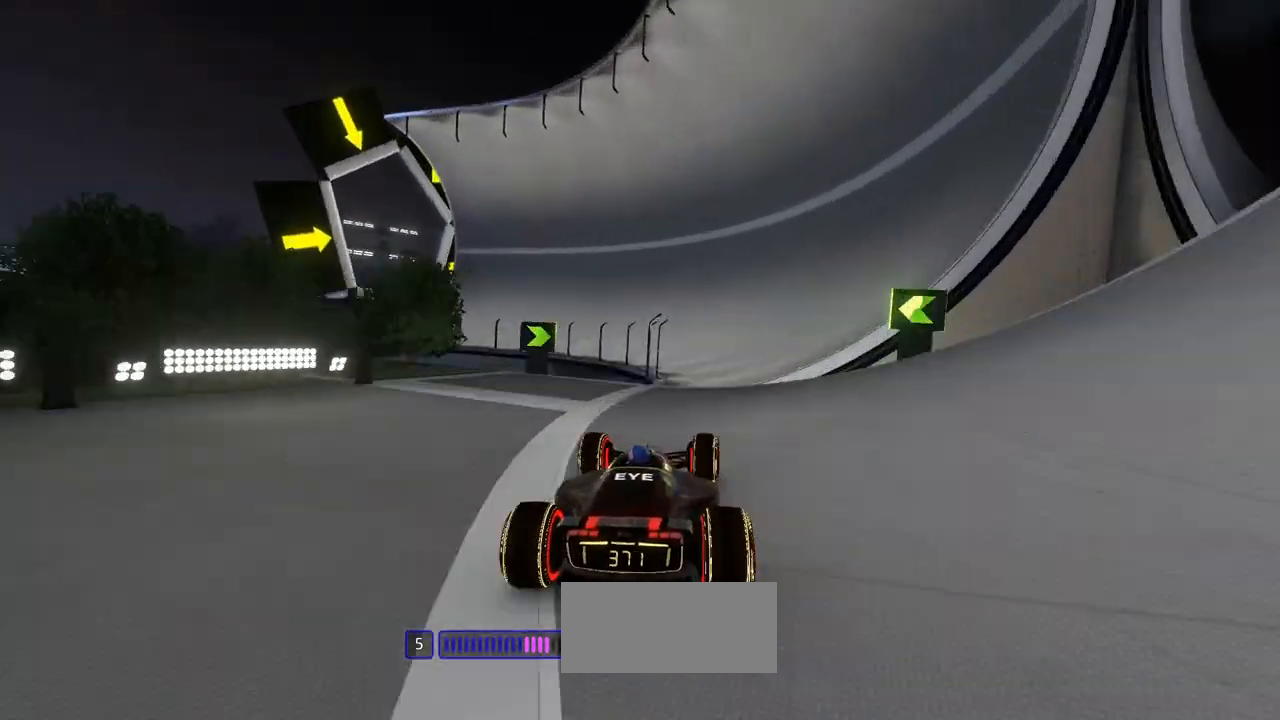
{"keys": ["left", "up"], "events": []}
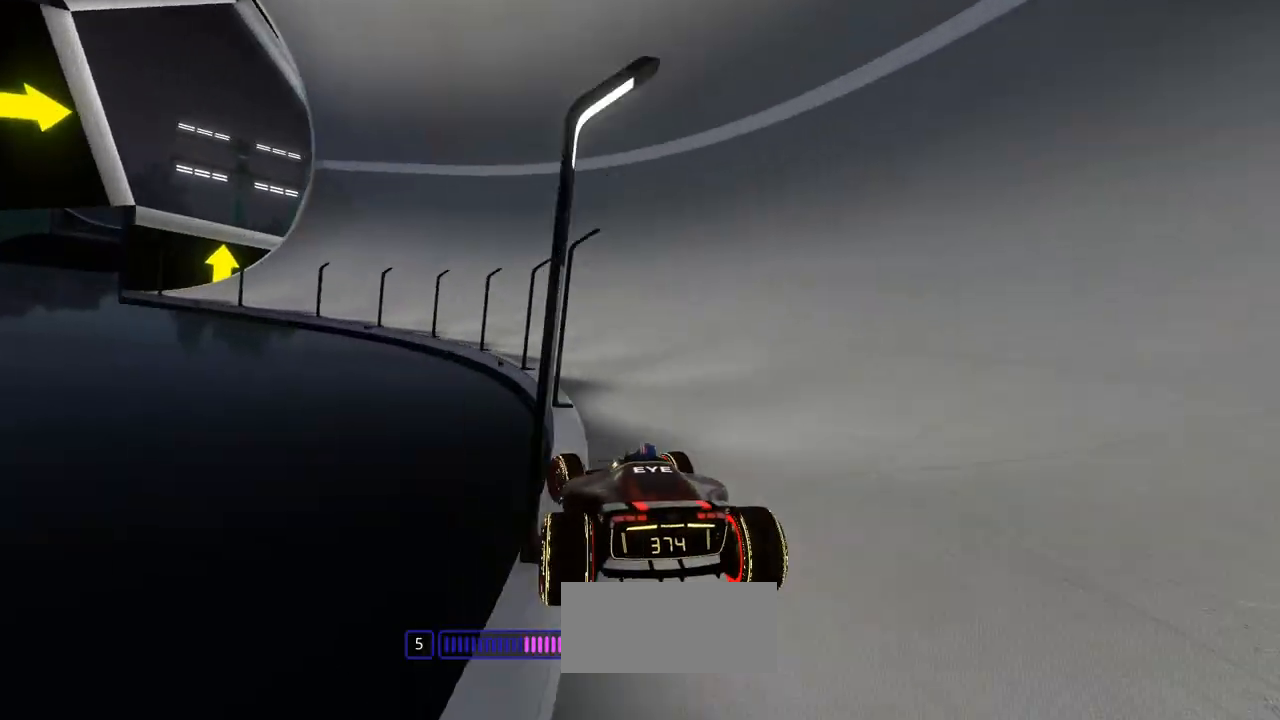
{"keys": ["left", "up"], "events": []}
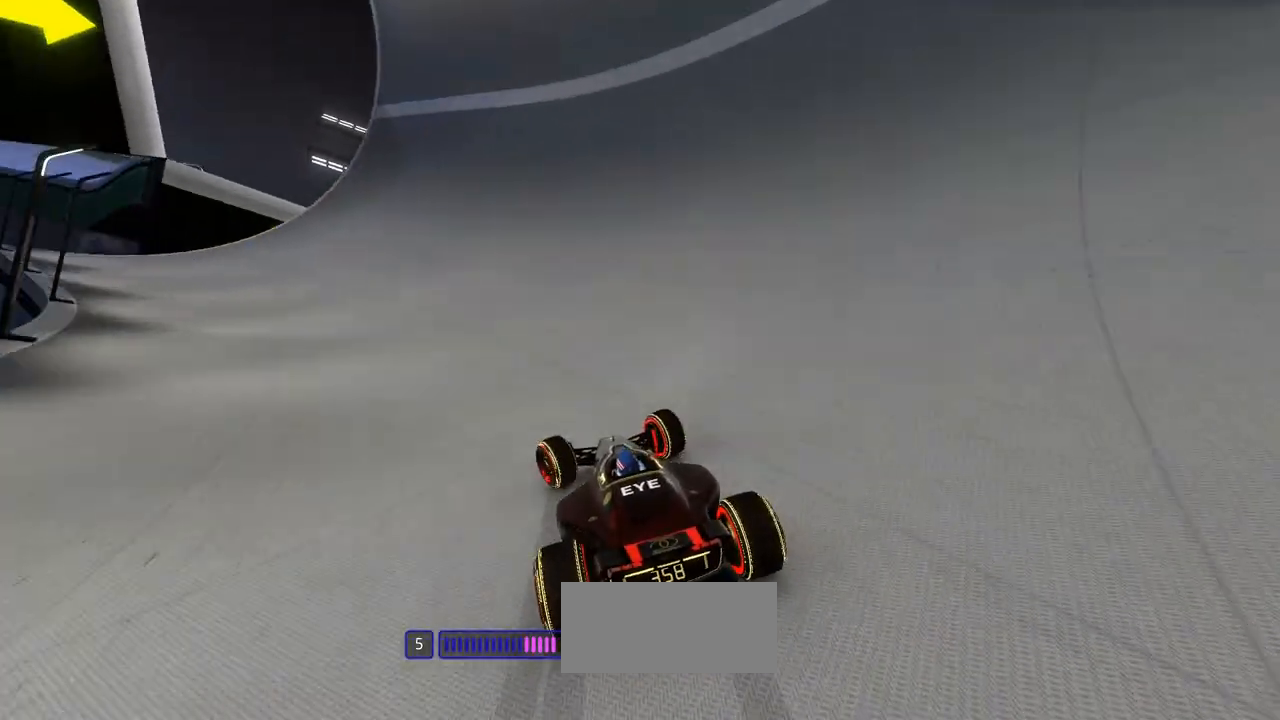
{"keys": ["left", "up"], "events": []}
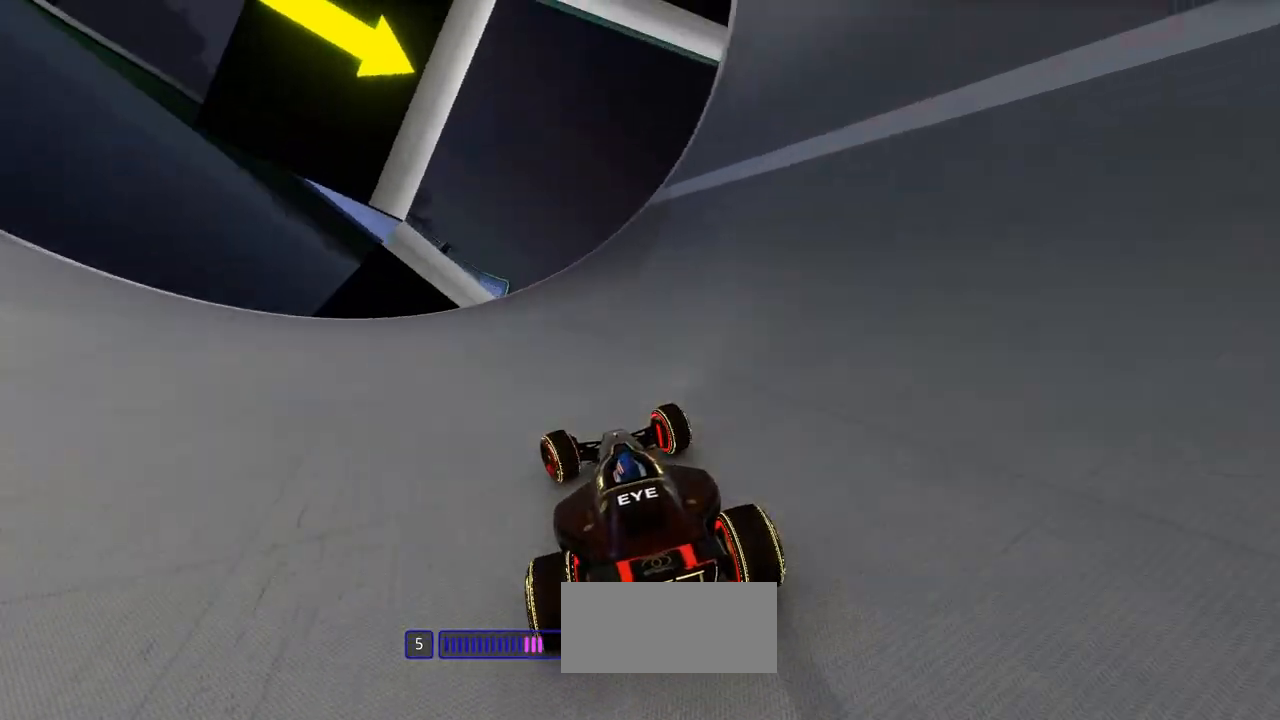
{"keys": ["up"], "events": [[200, "left", "up"]]}